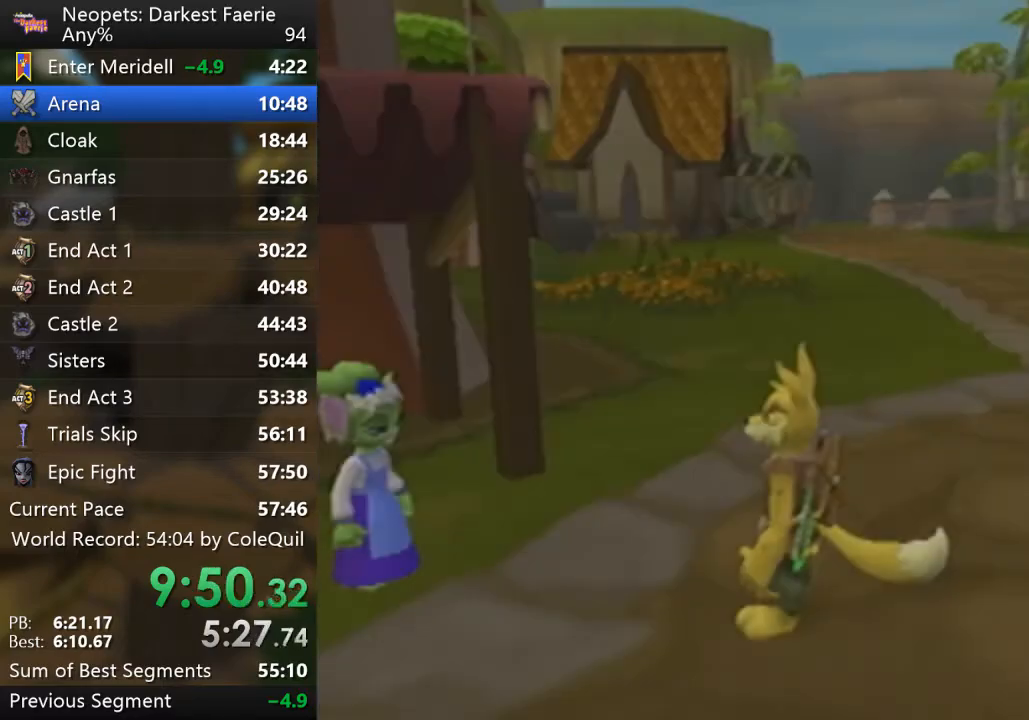
Gameplay with a controller (PlayStation layout); each line is a JSON object with the inputs held at the frame after it. "events" lists button and stick changes between this image and that frame as [ms after this image, input, new state], when the widget could be followed in between. Not read: L3 R3.
{"buttons": ["CIRCLE", "SQUARE"], "left_stick": "center", "right_stick": "center", "events": [[166, "CIRCLE", "down"], [183, "SQUARE", "down"], [233, "SQUARE", "up"], [350, "CIRCLE", "up"], [383, "CIRCLE", "down"], [383, "SQUARE", "down"], [433, "SQUARE", "up"], [450, "CIRCLE", "up"], [500, "CIRCLE", "down"], [500, "SQUARE", "down"]]}
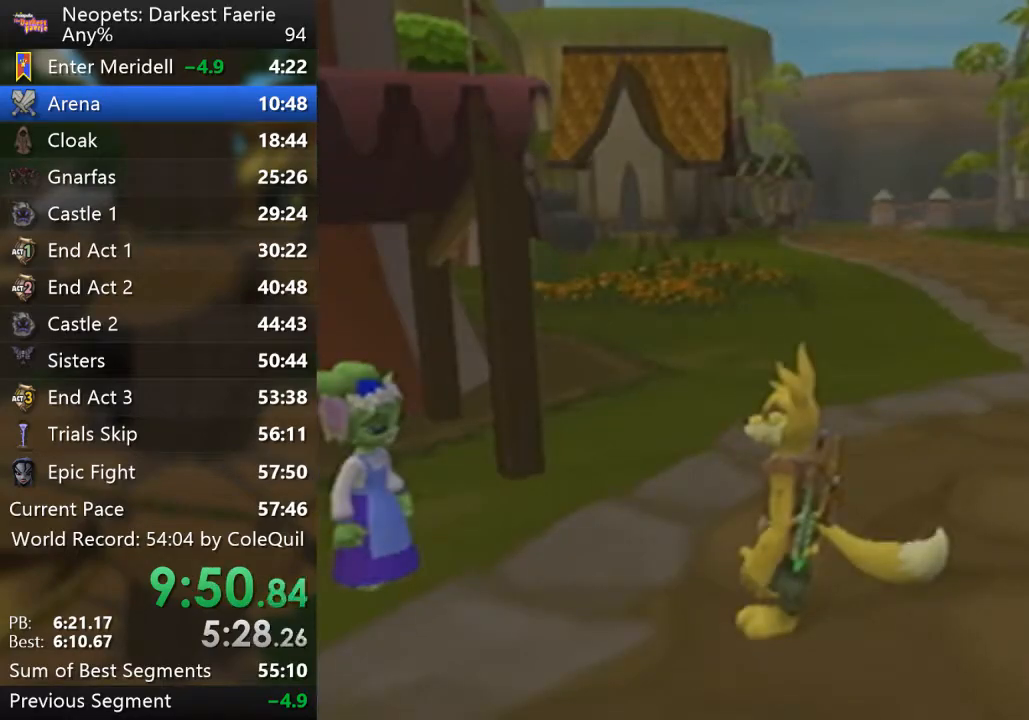
{"buttons": [], "left_stick": "center", "right_stick": "center", "events": [[50, "SQUARE", "up"], [67, "CIRCLE", "up"], [100, "CIRCLE", "down"], [100, "SQUARE", "down"], [167, "CIRCLE", "up"], [167, "SQUARE", "up"], [217, "CIRCLE", "down"], [284, "CIRCLE", "up"], [317, "CIRCLE", "down"], [334, "SQUARE", "down"], [384, "CIRCLE", "up"], [384, "SQUARE", "up"], [434, "CIRCLE", "down"], [451, "SQUARE", "down"], [501, "CIRCLE", "up"], [501, "SQUARE", "up"]]}
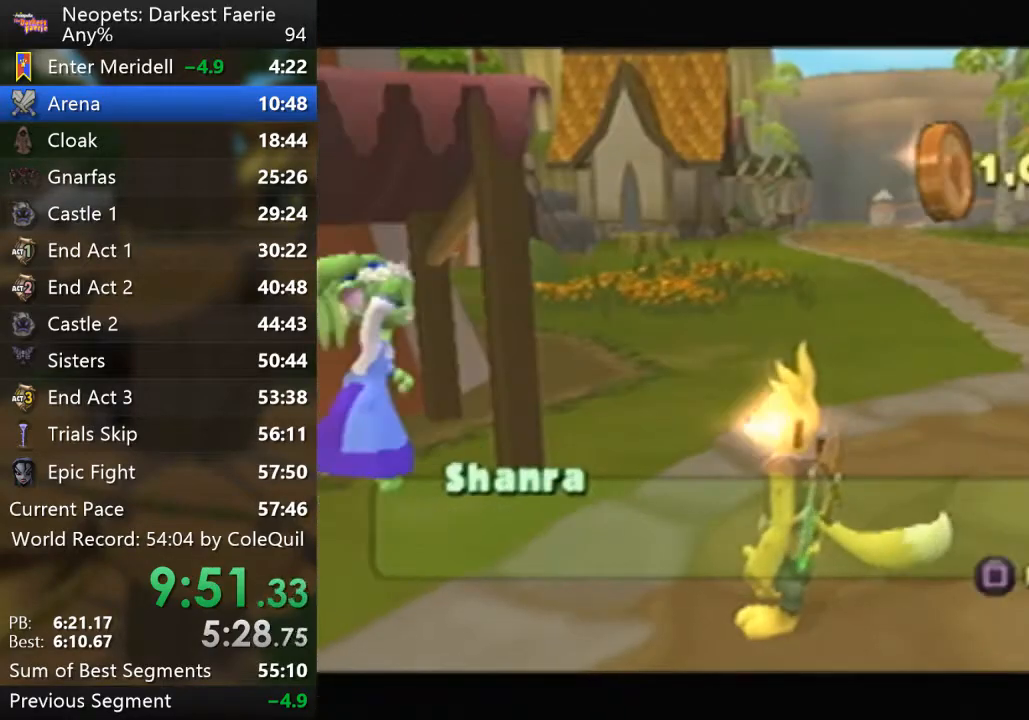
{"buttons": [], "left_stick": "center", "right_stick": "center", "events": [[50, "CIRCLE", "down"], [50, "SQUARE", "down"], [133, "CIRCLE", "up"], [183, "CIRCLE", "down"], [350, "SQUARE", "up"], [417, "SQUARE", "down"], [467, "CIRCLE", "up"], [467, "SQUARE", "up"]]}
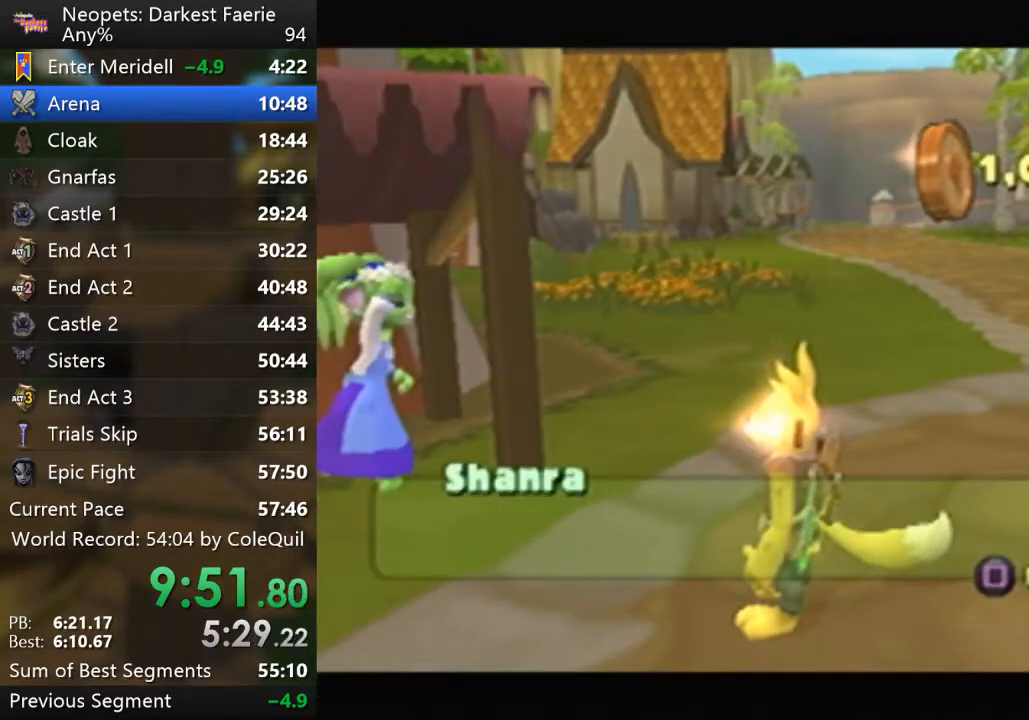
{"buttons": ["CIRCLE"], "left_stick": "center", "right_stick": "center", "events": [[50, "CIRCLE", "down"], [50, "SQUARE", "down"], [100, "CIRCLE", "up"], [100, "SQUARE", "up"], [151, "CIRCLE", "down"], [151, "SQUARE", "down"], [201, "CIRCLE", "up"], [201, "SQUARE", "up"], [251, "CIRCLE", "down"], [301, "CIRCLE", "up"], [367, "CIRCLE", "down"], [367, "SQUARE", "down"], [417, "CIRCLE", "up"], [451, "CIRCLE", "down"], [501, "SQUARE", "up"]]}
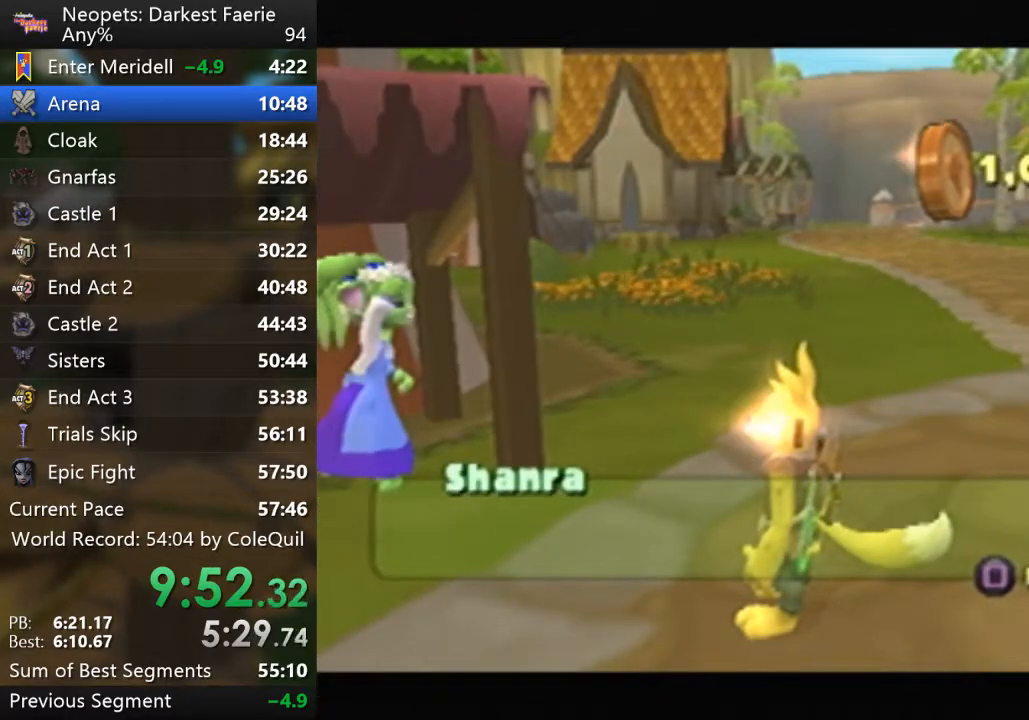
{"buttons": ["CIRCLE", "SQUARE"], "left_stick": "center", "right_stick": "center", "events": [[17, "CIRCLE", "up"], [67, "CIRCLE", "down"], [67, "SQUARE", "down"], [117, "CIRCLE", "up"], [117, "SQUARE", "up"], [183, "CIRCLE", "down"], [217, "CIRCLE", "up"], [267, "CIRCLE", "down"], [267, "SQUARE", "down"], [317, "CIRCLE", "up"], [317, "SQUARE", "up"], [400, "CIRCLE", "down"], [400, "SQUARE", "down"], [450, "CIRCLE", "up"], [450, "SQUARE", "up"], [500, "CIRCLE", "down"], [500, "SQUARE", "down"]]}
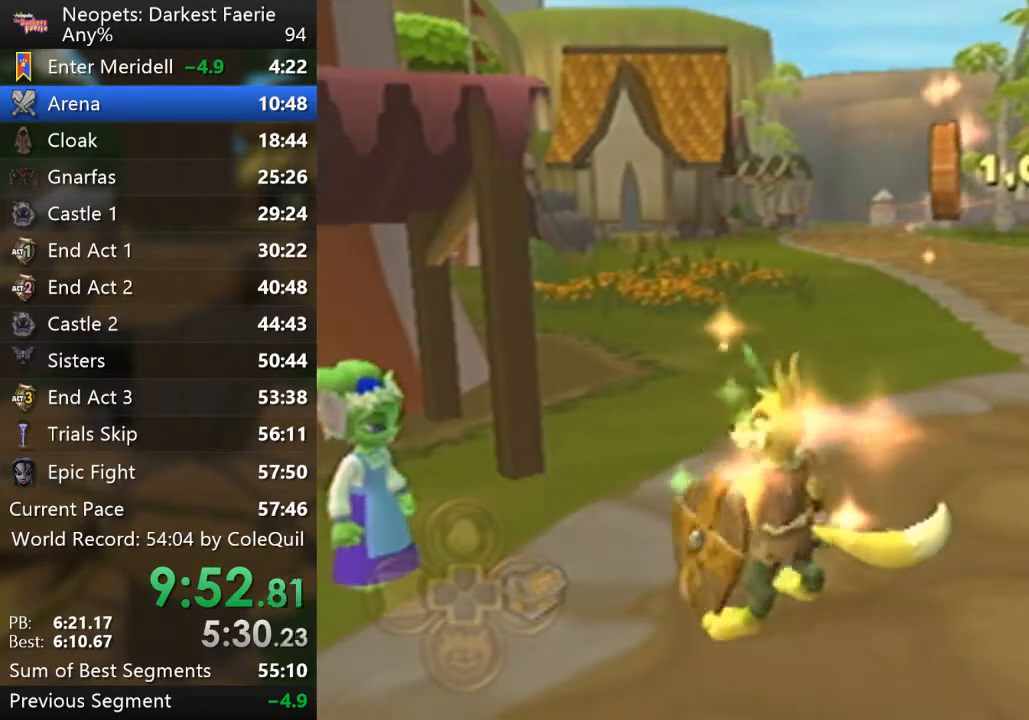
{"buttons": [], "left_stick": "center", "right_stick": "center", "events": [[34, "CIRCLE", "up"], [34, "SQUARE", "up"], [117, "CIRCLE", "down"], [117, "SQUARE", "down"], [151, "SQUARE", "up"], [167, "CIRCLE", "up"], [217, "CIRCLE", "down"], [217, "SQUARE", "down"], [267, "SQUARE", "up"], [301, "CIRCLE", "up"], [334, "CIRCLE", "down"], [367, "SQUARE", "down"], [384, "SQUARE", "up"], [401, "CIRCLE", "up"], [451, "CIRCLE", "down"], [451, "SQUARE", "down"], [468, "SQUARE", "up"], [501, "CIRCLE", "up"]]}
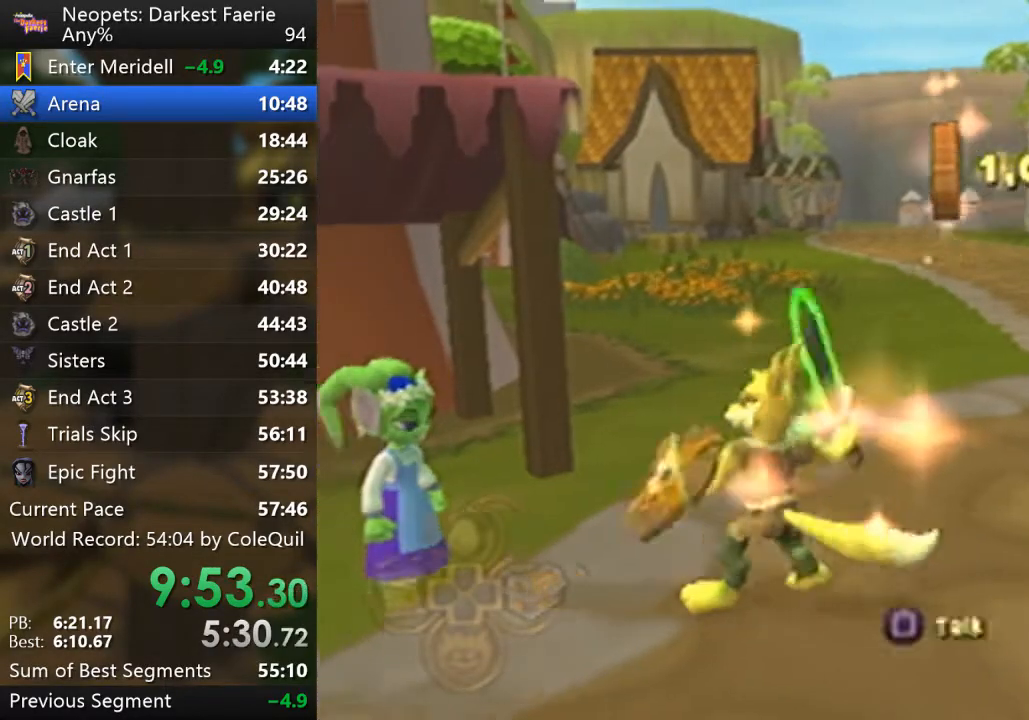
{"buttons": ["CIRCLE", "SQUARE"], "left_stick": "center", "right_stick": "center", "events": [[50, "CIRCLE", "down"], [50, "SQUARE", "down"], [83, "SQUARE", "up"], [100, "CIRCLE", "up"], [150, "CIRCLE", "down"], [150, "SQUARE", "down"], [183, "SQUARE", "up"], [200, "CIRCLE", "up"], [233, "CIRCLE", "down"], [284, "CIRCLE", "up"], [350, "CIRCLE", "down"], [417, "CIRCLE", "up"], [467, "CIRCLE", "down"], [467, "SQUARE", "down"]]}
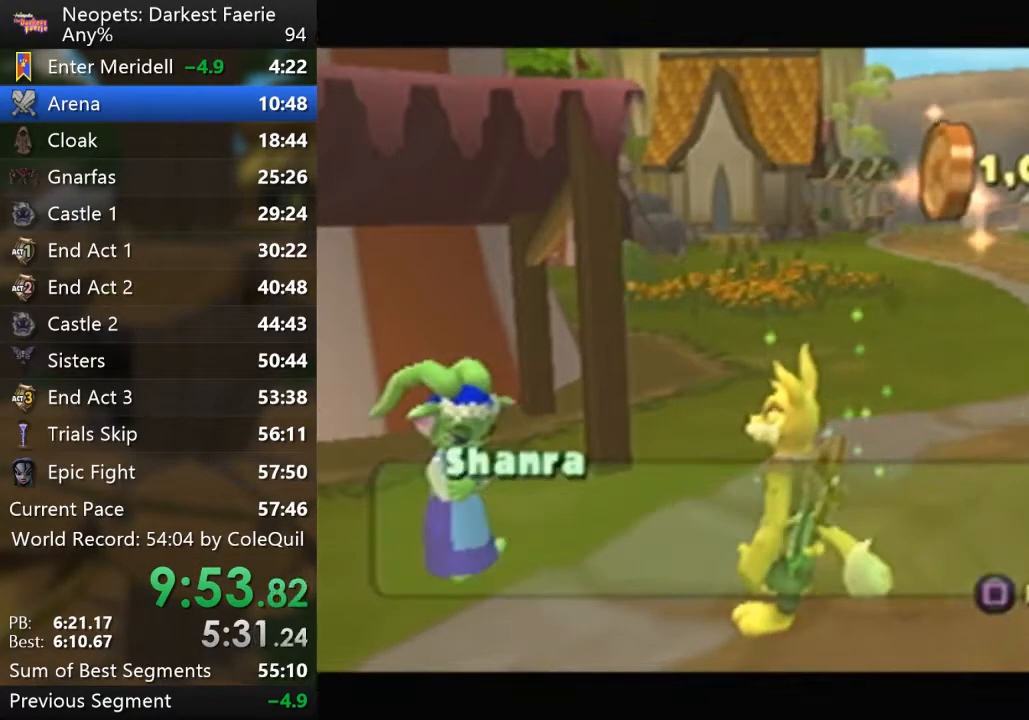
{"buttons": [], "left_stick": "center", "right_stick": "center", "events": [[201, "SQUARE", "up"], [217, "CIRCLE", "up"], [284, "CIRCLE", "down"], [301, "SQUARE", "down"], [317, "SQUARE", "up"], [334, "CIRCLE", "up"]]}